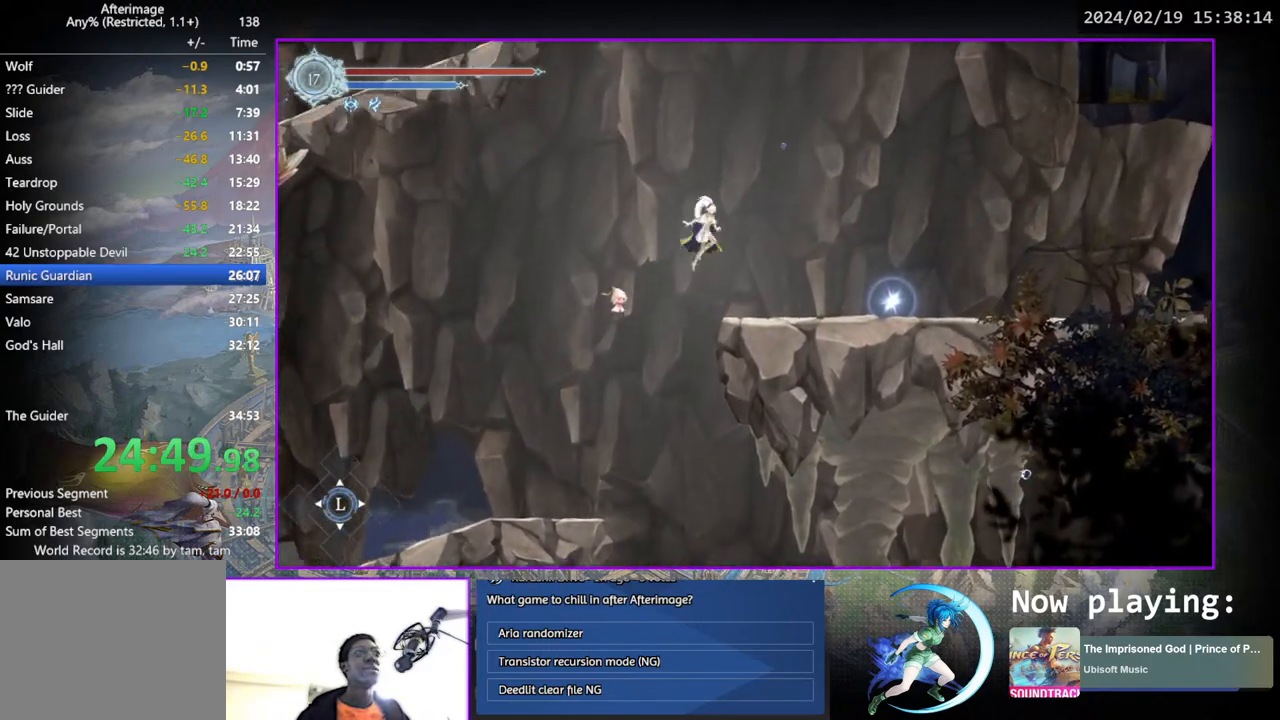
Gameplay with a controller (PlayStation layout); each line is a JSON object with the inputs held at the frame after it. "events" lists button and stick changes between this image and that frame as [ms after this image, input, new state], when the widget could be followed in between. Not read: L1 L3 R1 R3.
{"buttons": ["CIRCLE", "DPAD_UP"], "left_stick": "center", "right_stick": "center", "events": [[33, "CROSS", "up"], [117, "DPAD_DOWN", "down"], [133, "CROSS", "down"], [250, "CROSS", "up"], [283, "DPAD_DOWN", "up"], [417, "DPAD_UP", "down"], [483, "CIRCLE", "down"], [483, "DPAD_RIGHT", "up"]]}
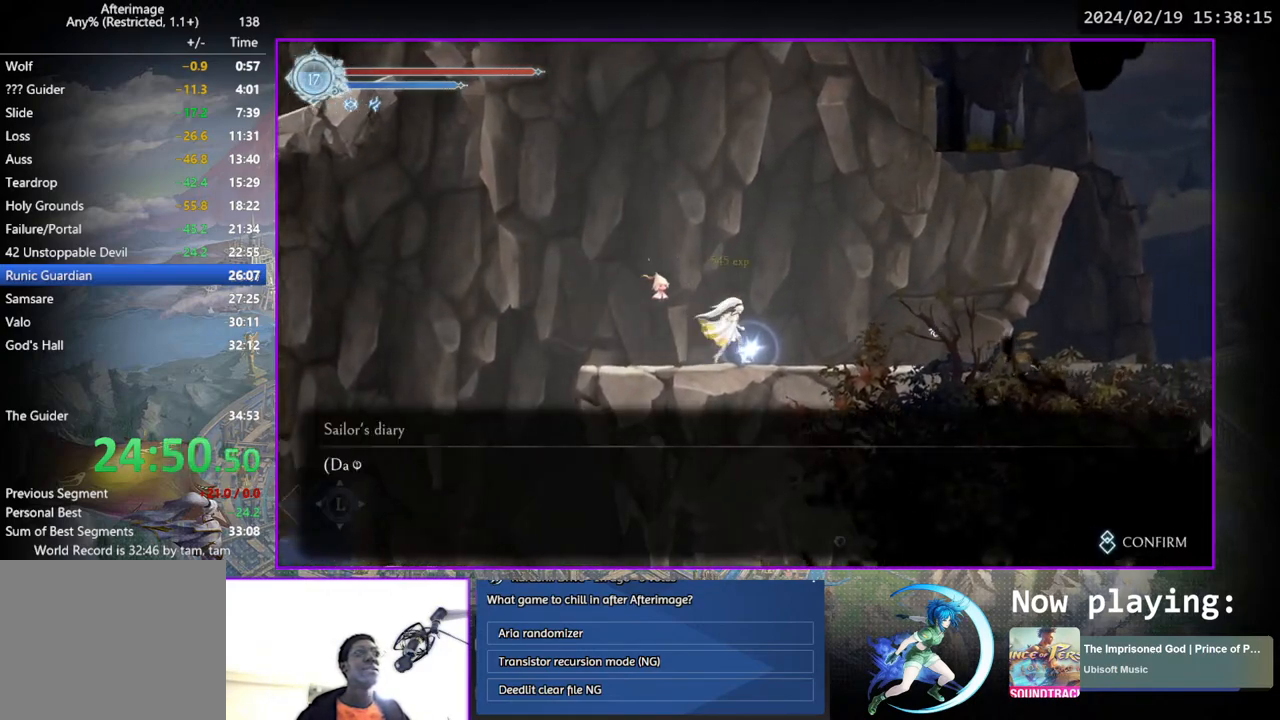
{"buttons": [], "left_stick": "center", "right_stick": "center", "events": [[50, "CIRCLE", "up"], [83, "DPAD_UP", "up"], [117, "CIRCLE", "down"], [200, "CIRCLE", "up"], [283, "CIRCLE", "down"], [333, "CIRCLE", "up"], [417, "CIRCLE", "down"], [467, "CIRCLE", "up"]]}
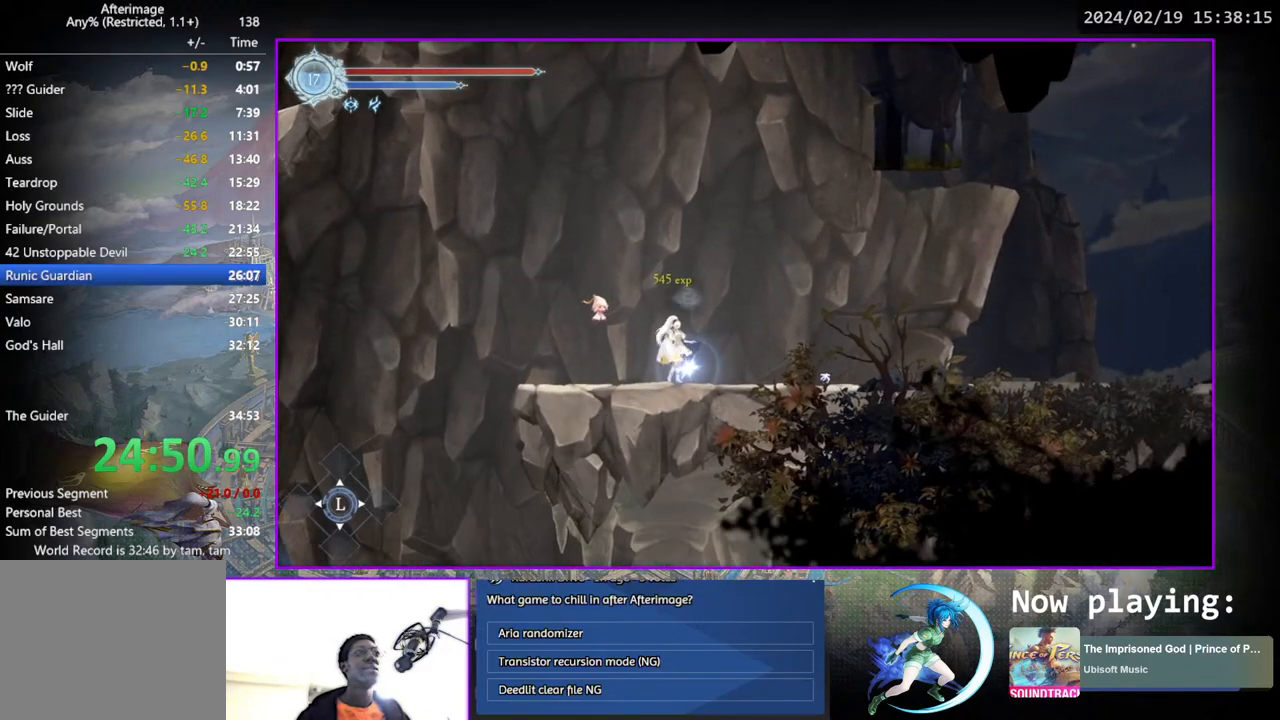
{"buttons": [], "left_stick": "center", "right_stick": "center", "events": [[83, "DPAD_RIGHT", "down"], [217, "DPAD_DOWN", "down"], [333, "DPAD_RIGHT", "up"], [383, "DPAD_DOWN", "up"]]}
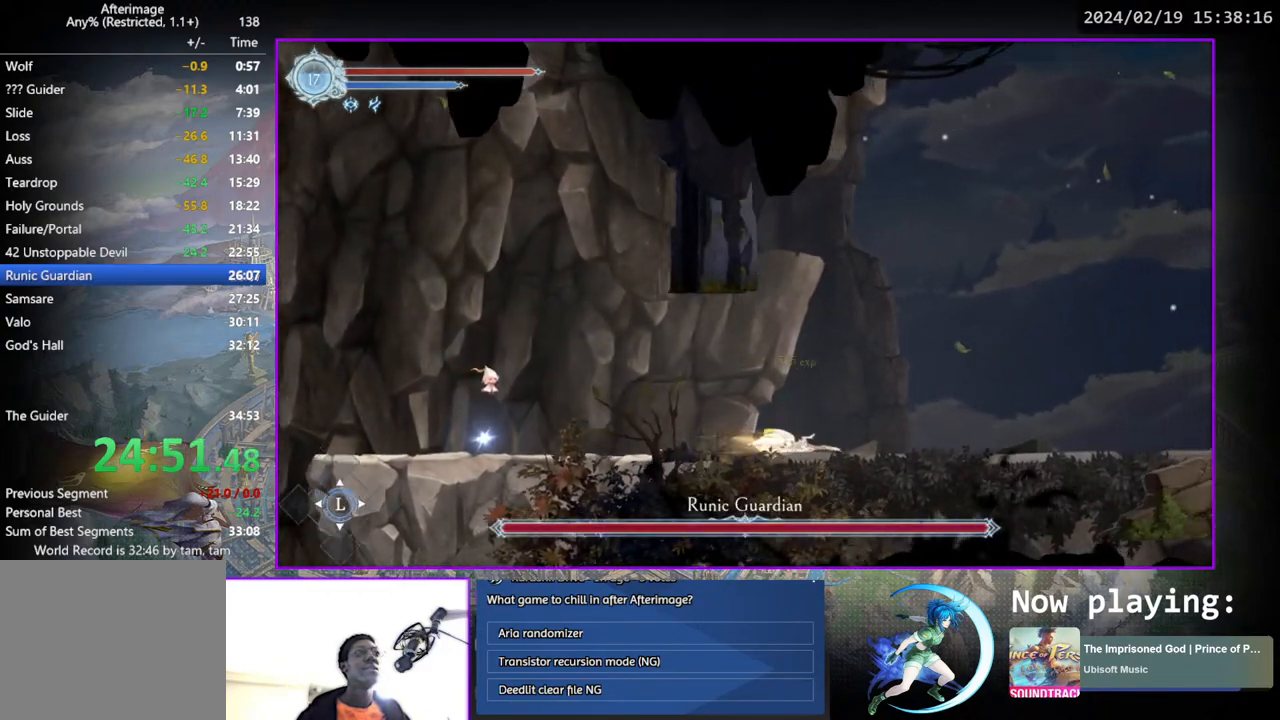
{"buttons": ["DPAD_RIGHT"], "left_stick": "center", "right_stick": "center", "events": [[50, "DPAD_RIGHT", "down"]]}
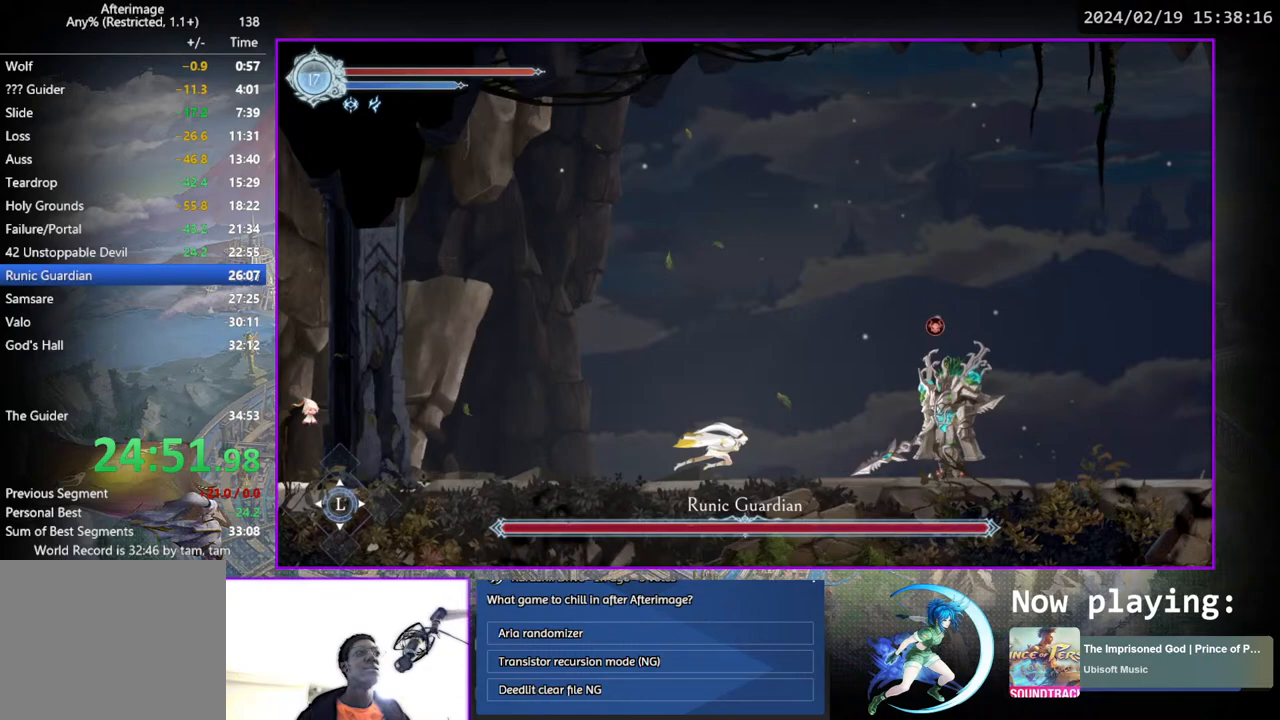
{"buttons": ["DPAD_DOWN"], "left_stick": "center", "right_stick": "center", "events": [[300, "DPAD_RIGHT", "up"], [300, "TRIANGLE", "down"], [450, "TRIANGLE", "up"], [483, "DPAD_DOWN", "down"]]}
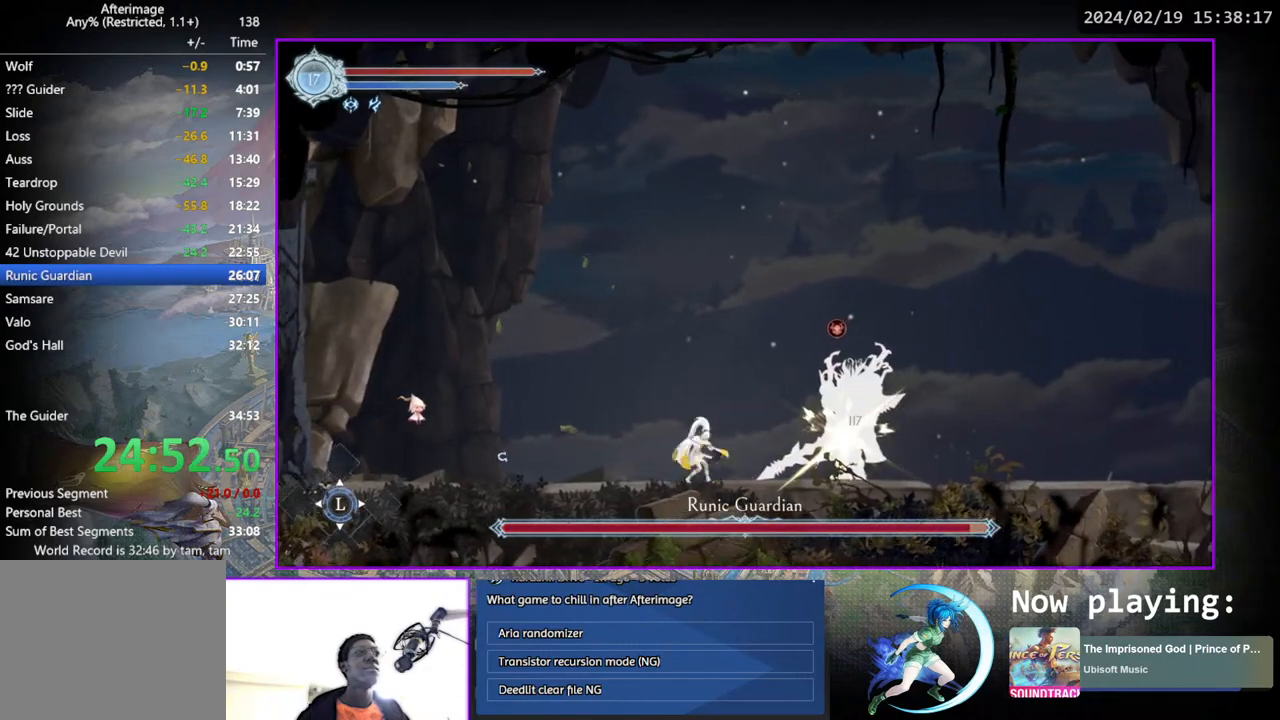
{"buttons": [], "left_stick": "center", "right_stick": "center", "events": [[33, "DPAD_DOWN", "up"], [50, "TRIANGLE", "down"], [200, "TRIANGLE", "up"], [233, "DPAD_DOWN", "down"], [267, "DPAD_DOWN", "up"], [317, "TRIANGLE", "down"], [467, "TRIANGLE", "up"]]}
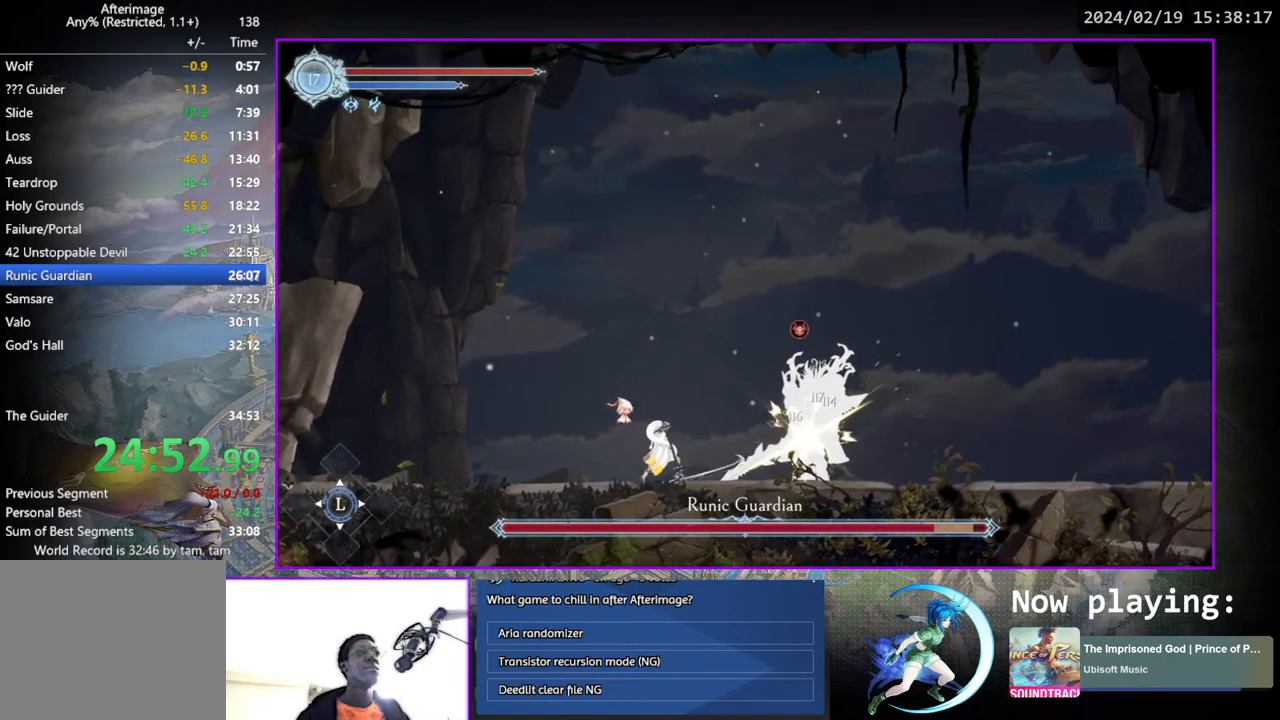
{"buttons": [], "left_stick": "center", "right_stick": "center", "events": [[67, "TRIANGLE", "down"], [200, "DPAD_DOWN", "down"], [217, "TRIANGLE", "up"], [233, "DPAD_DOWN", "up"], [317, "TRIANGLE", "down"], [450, "DPAD_DOWN", "down"], [500, "DPAD_DOWN", "up"], [500, "TRIANGLE", "up"]]}
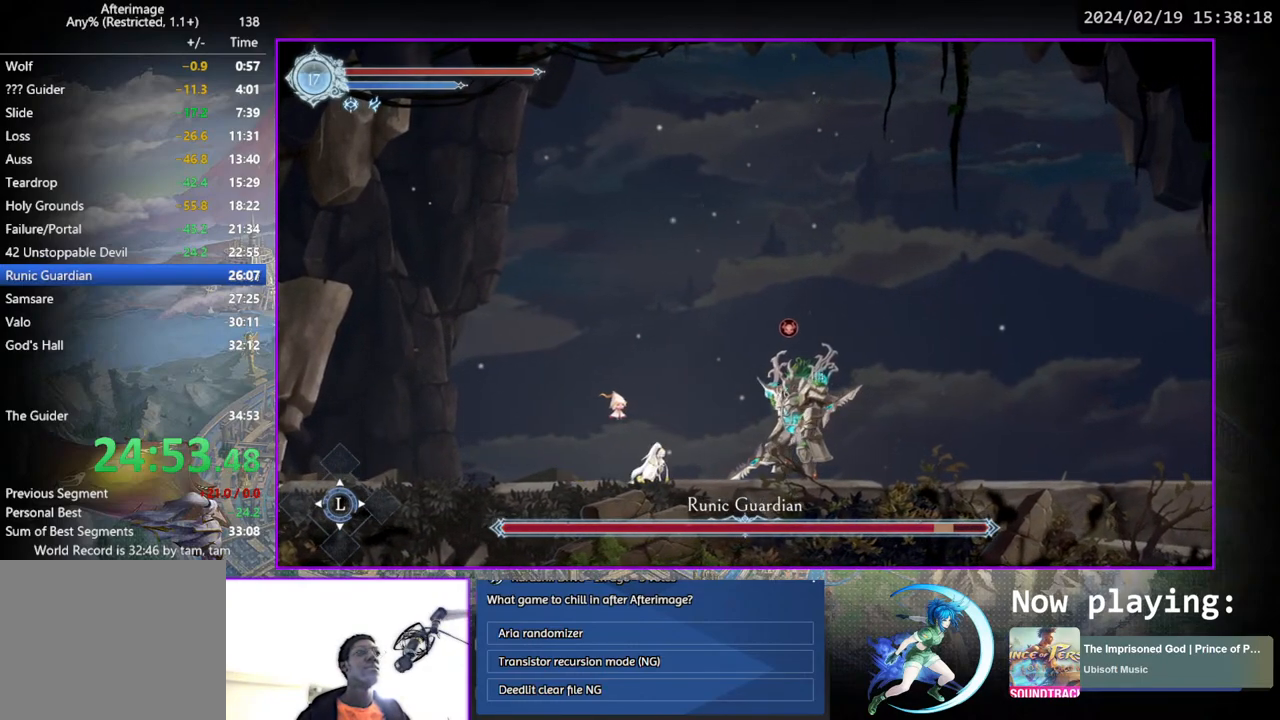
{"buttons": ["DPAD_DOWN"], "left_stick": "center", "right_stick": "center", "events": [[50, "TRIANGLE", "down"], [200, "DPAD_DOWN", "down"], [217, "TRIANGLE", "up"], [250, "DPAD_DOWN", "up"], [300, "TRIANGLE", "down"], [450, "TRIANGLE", "up"], [467, "DPAD_DOWN", "down"]]}
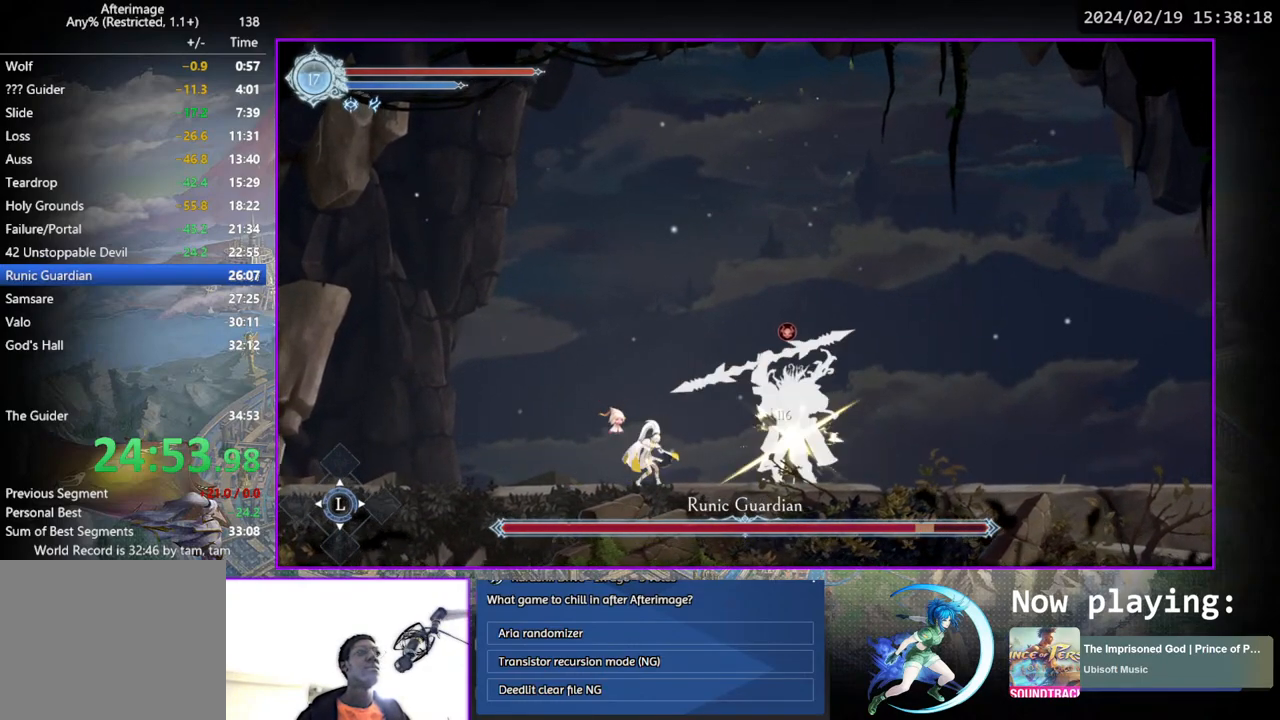
{"buttons": ["DPAD_LEFT"], "left_stick": "center", "right_stick": "center", "events": [[33, "DPAD_DOWN", "up"], [50, "TRIANGLE", "down"], [200, "DPAD_DOWN", "down"], [233, "TRIANGLE", "up"], [250, "DPAD_DOWN", "up"], [300, "TRIANGLE", "down"], [450, "DPAD_LEFT", "down"], [483, "TRIANGLE", "up"]]}
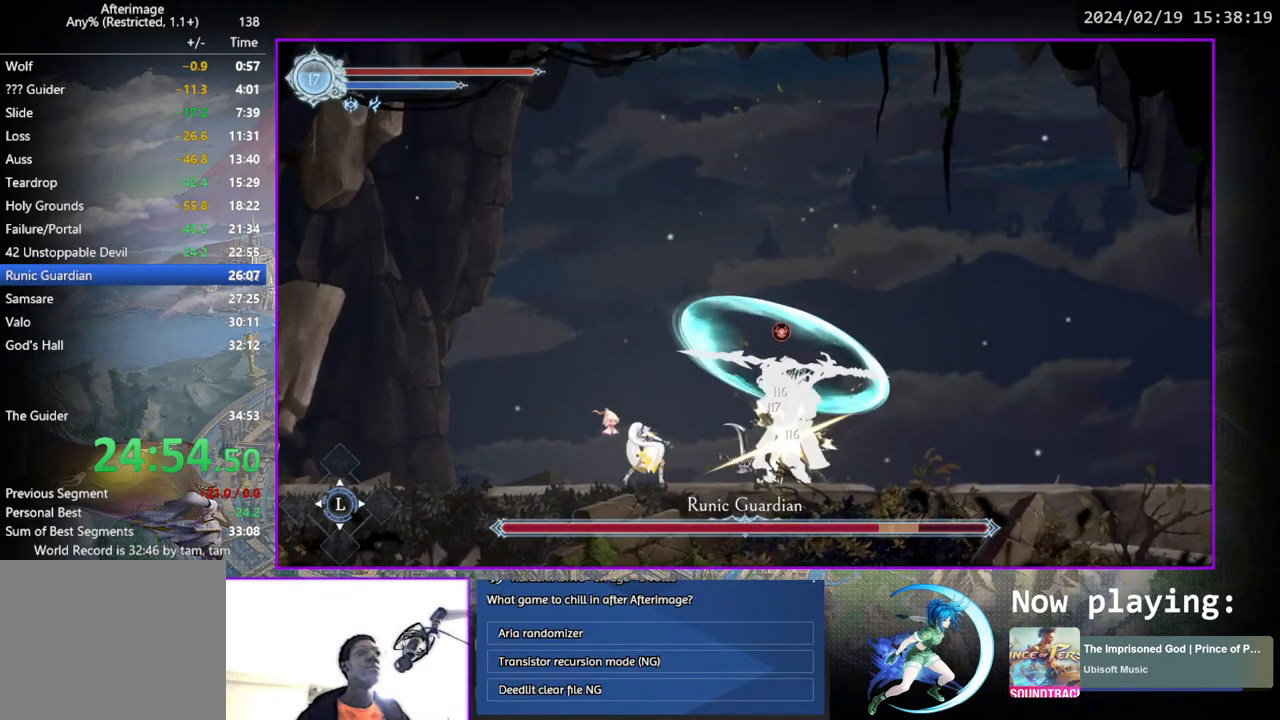
{"buttons": ["DPAD_LEFT"], "left_stick": "center", "right_stick": "center", "events": []}
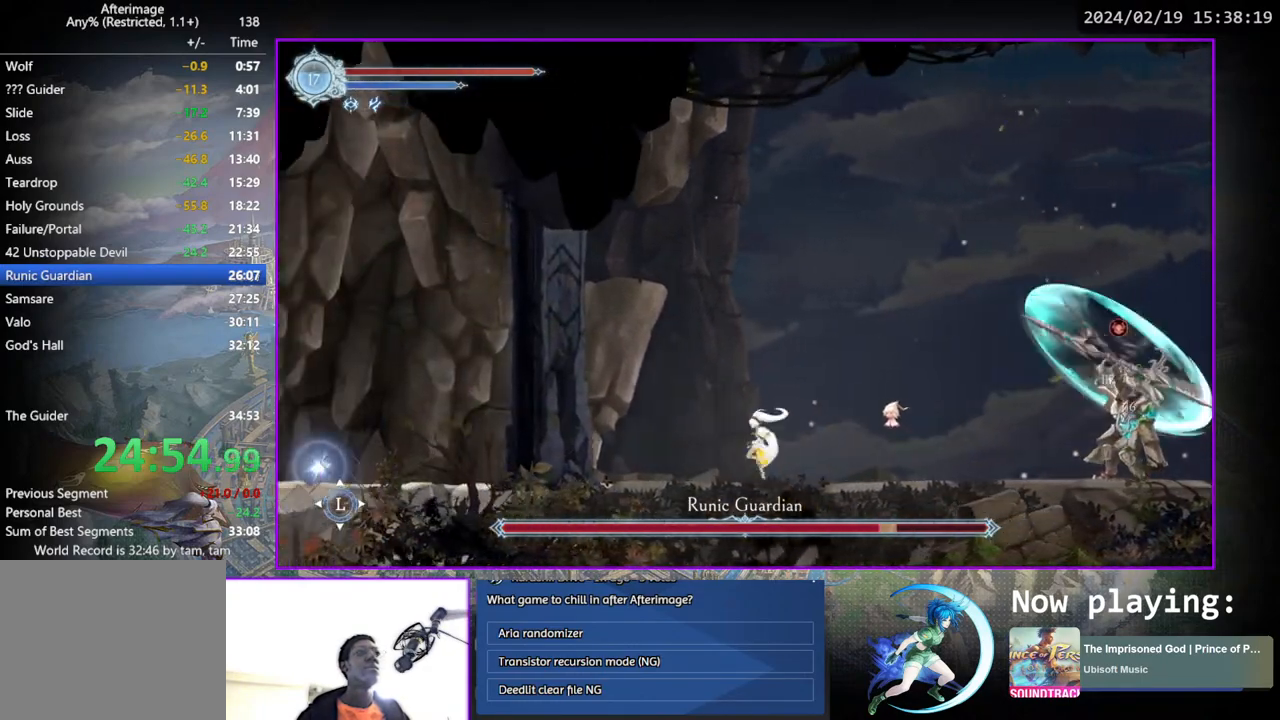
{"buttons": ["CROSS", "DPAD_LEFT"], "left_stick": "center", "right_stick": "center", "events": [[83, "CROSS", "down"], [300, "CROSS", "up"], [350, "CROSS", "down"], [367, "DPAD_LEFT", "up"], [417, "DPAD_LEFT", "down"]]}
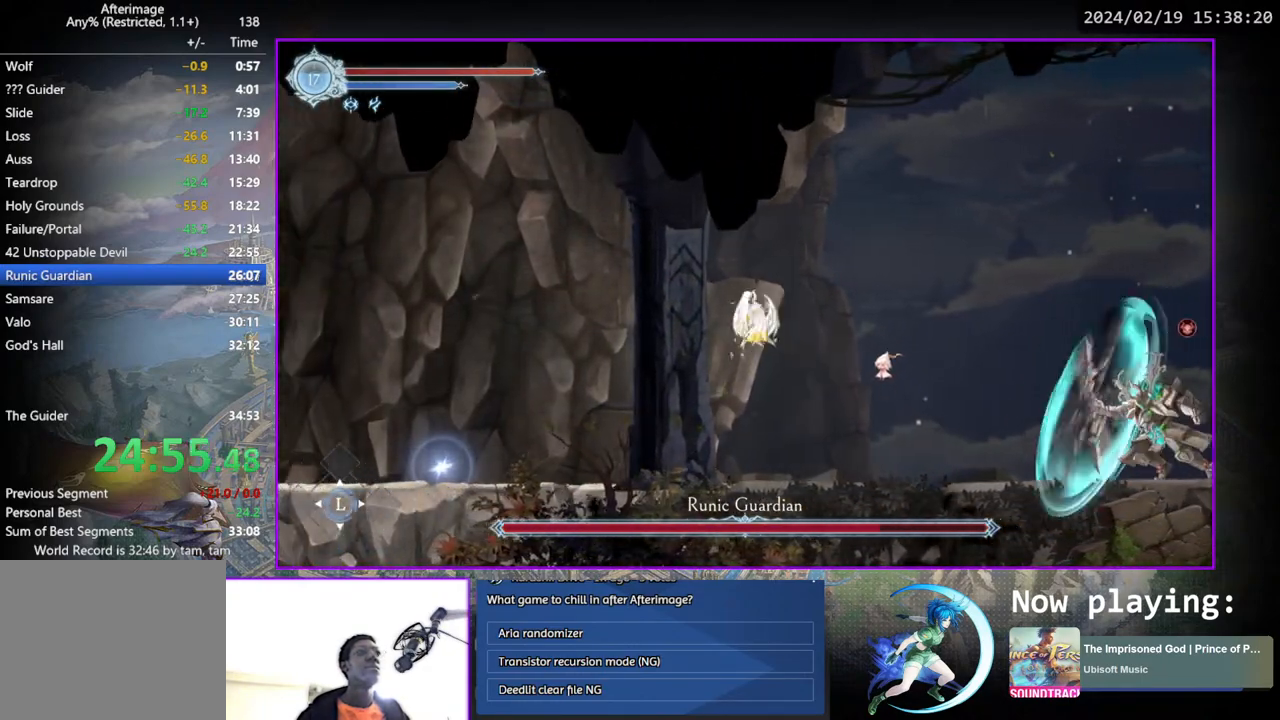
{"buttons": ["DPAD_RIGHT"], "left_stick": "center", "right_stick": "center", "events": [[83, "CROSS", "up"], [183, "CROSS", "down"], [183, "DPAD_LEFT", "up"], [250, "DPAD_RIGHT", "down"], [450, "CROSS", "up"]]}
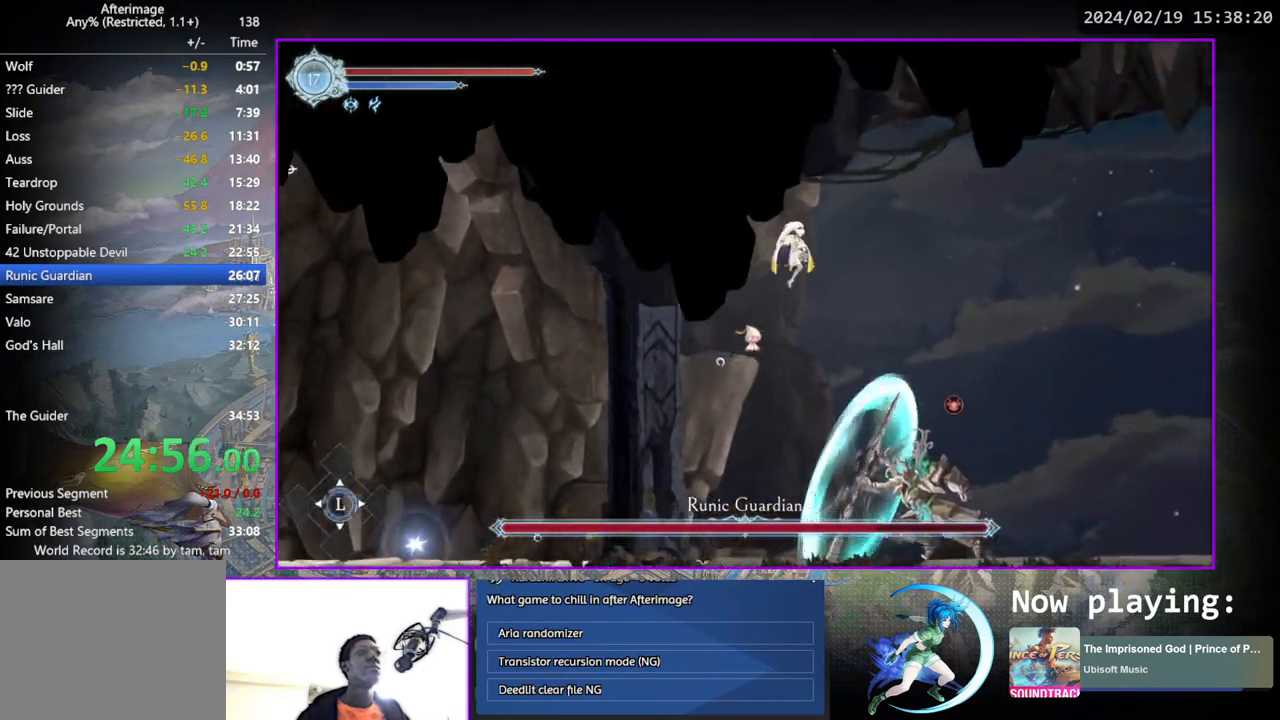
{"buttons": [], "left_stick": "center", "right_stick": "center", "events": [[233, "DPAD_DOWN", "down"], [267, "CROSS", "down"], [367, "CROSS", "up"], [417, "DPAD_DOWN", "up"], [433, "DPAD_RIGHT", "up"]]}
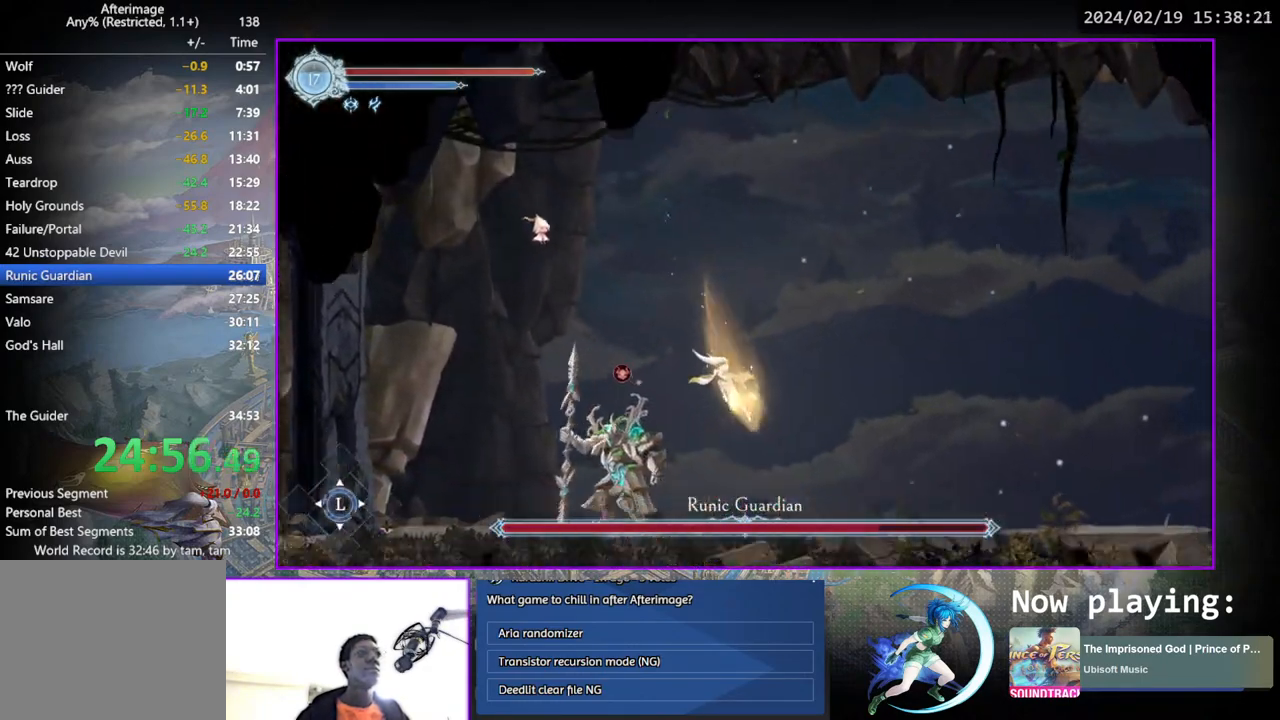
{"buttons": ["TRIANGLE"], "left_stick": "center", "right_stick": "center", "events": [[117, "DPAD_LEFT", "down"], [250, "DPAD_LEFT", "up"], [267, "TRIANGLE", "down"], [417, "TRIANGLE", "up"], [433, "DPAD_DOWN", "down"], [483, "DPAD_DOWN", "up"], [500, "TRIANGLE", "down"]]}
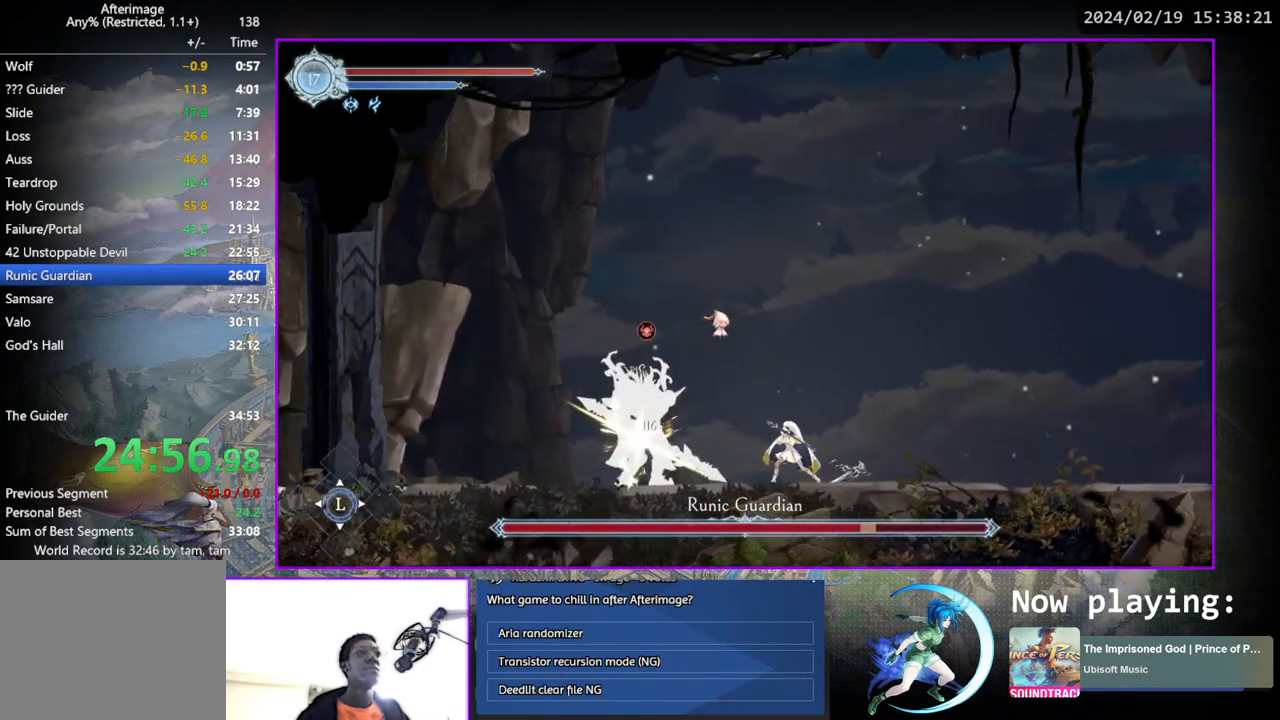
{"buttons": [], "left_stick": "center", "right_stick": "center", "events": [[167, "DPAD_DOWN", "down"], [183, "TRIANGLE", "up"], [217, "DPAD_DOWN", "up"], [250, "TRIANGLE", "down"], [400, "TRIANGLE", "up"], [417, "DPAD_DOWN", "down"], [467, "DPAD_DOWN", "up"]]}
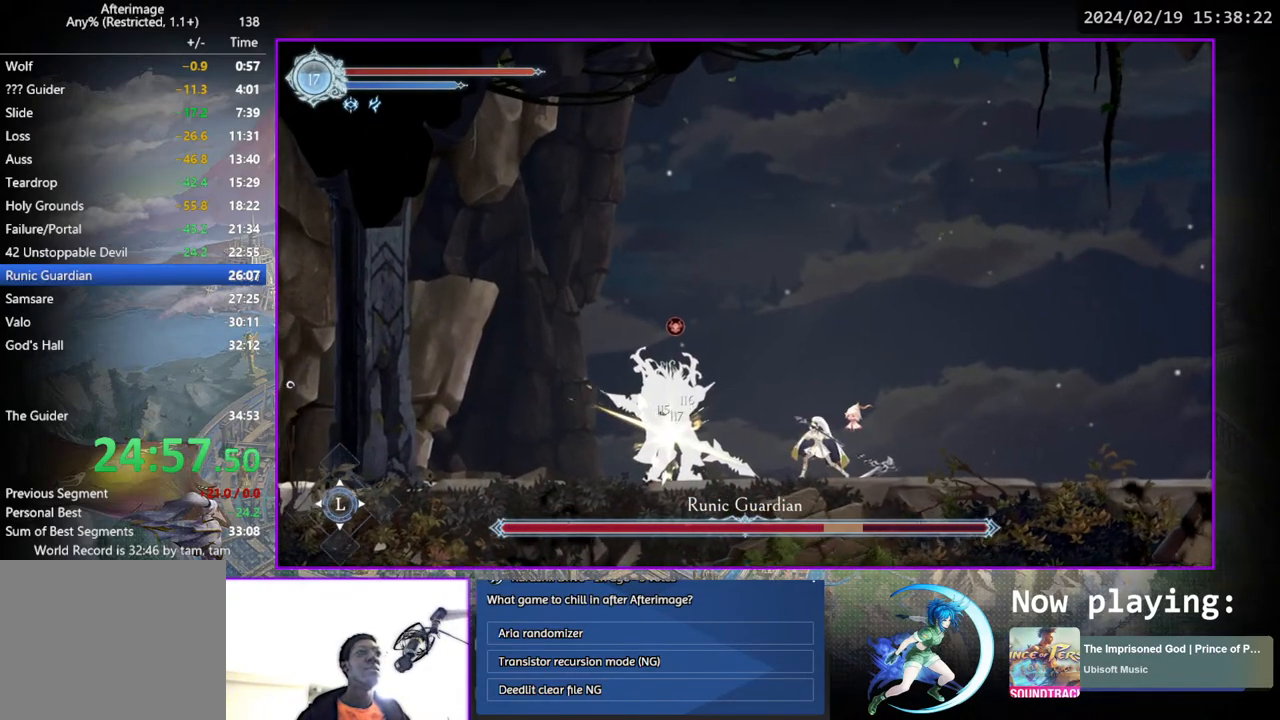
{"buttons": ["TRIANGLE"], "left_stick": "center", "right_stick": "center", "events": [[17, "TRIANGLE", "down"], [150, "DPAD_DOWN", "down"], [150, "TRIANGLE", "up"], [200, "DPAD_DOWN", "up"], [250, "TRIANGLE", "down"], [400, "DPAD_DOWN", "down"], [400, "TRIANGLE", "up"], [450, "DPAD_DOWN", "up"], [483, "TRIANGLE", "down"]]}
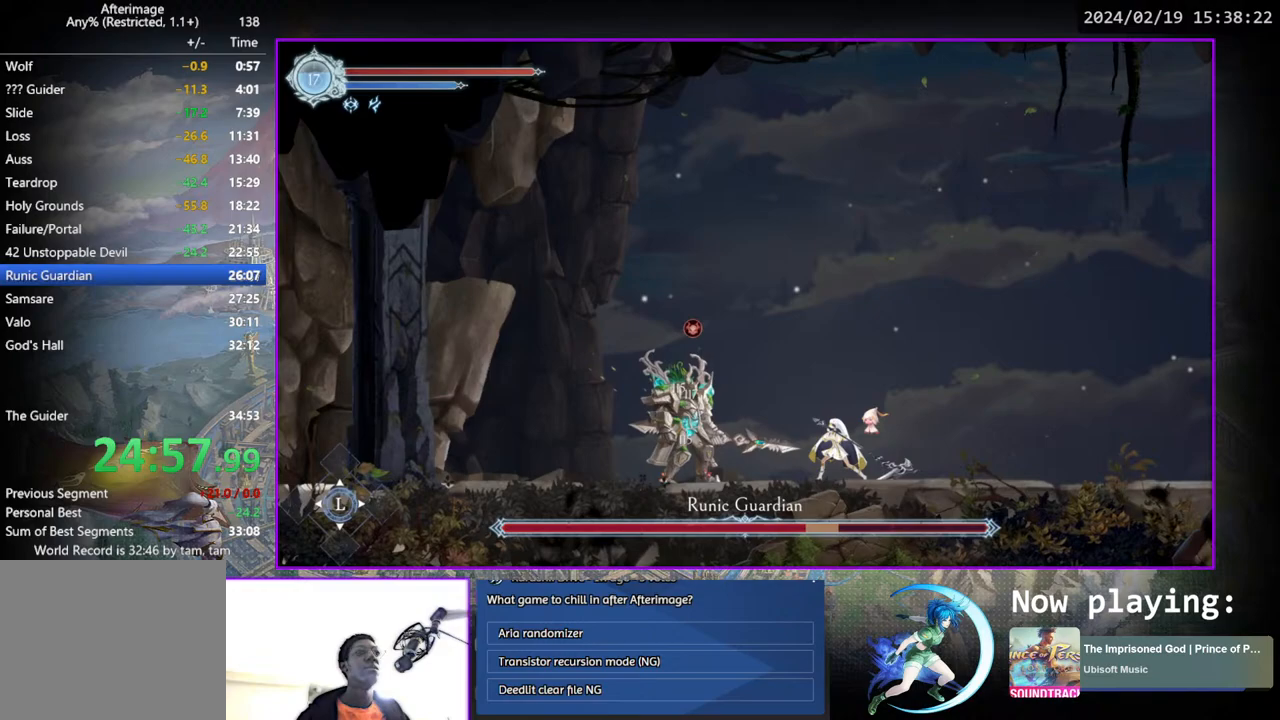
{"buttons": ["DPAD_RIGHT"], "left_stick": "center", "right_stick": "center", "events": [[133, "TRIANGLE", "up"], [150, "DPAD_DOWN", "down"], [183, "DPAD_DOWN", "up"], [217, "TRIANGLE", "down"], [383, "TRIANGLE", "up"], [417, "DPAD_RIGHT", "down"]]}
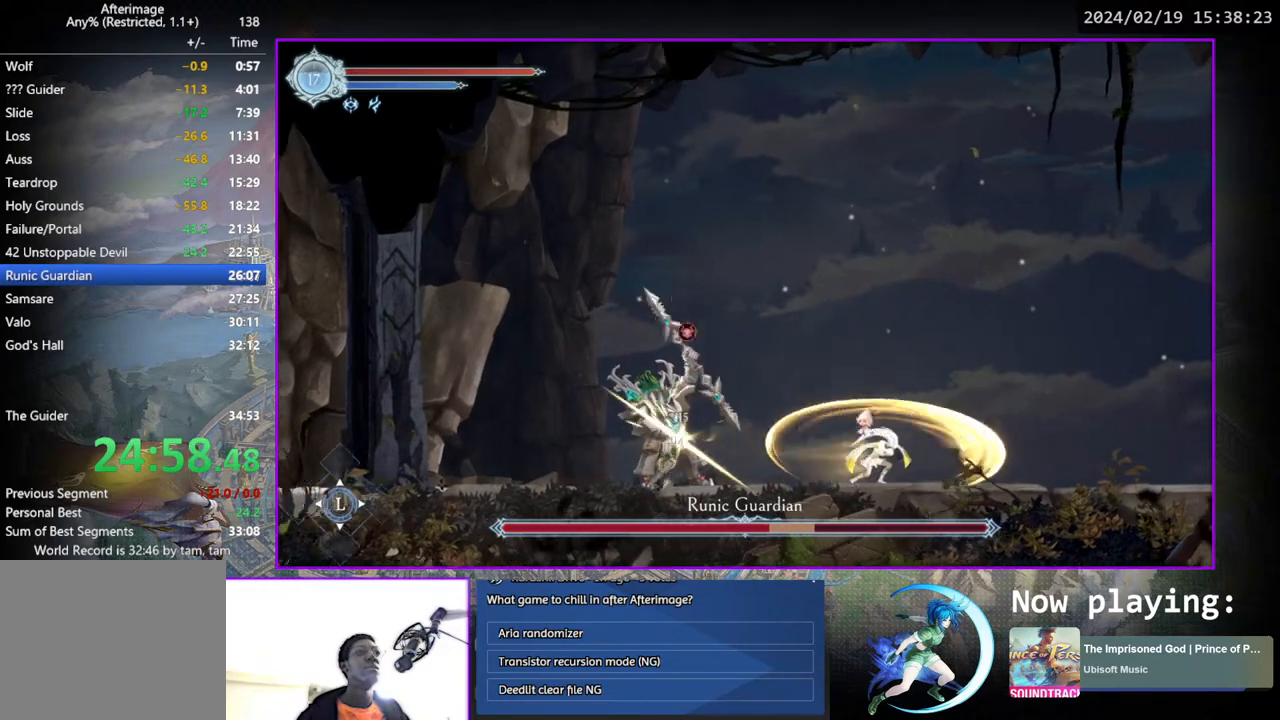
{"buttons": ["DPAD_LEFT"], "left_stick": "center", "right_stick": "center", "events": [[183, "DPAD_RIGHT", "up"], [467, "DPAD_LEFT", "down"]]}
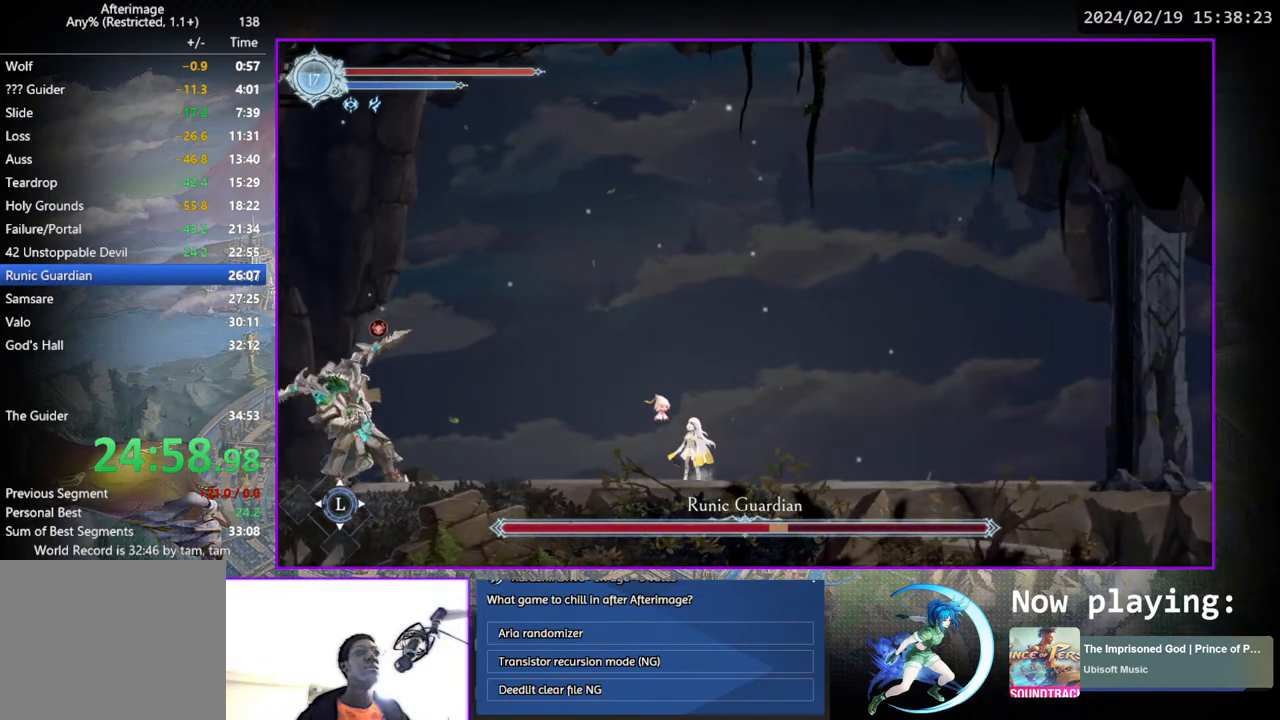
{"buttons": ["DPAD_LEFT"], "left_stick": "center", "right_stick": "center", "events": [[17, "CROSS", "down"], [117, "CROSS", "up"], [283, "TRIANGLE", "down"], [417, "TRIANGLE", "up"]]}
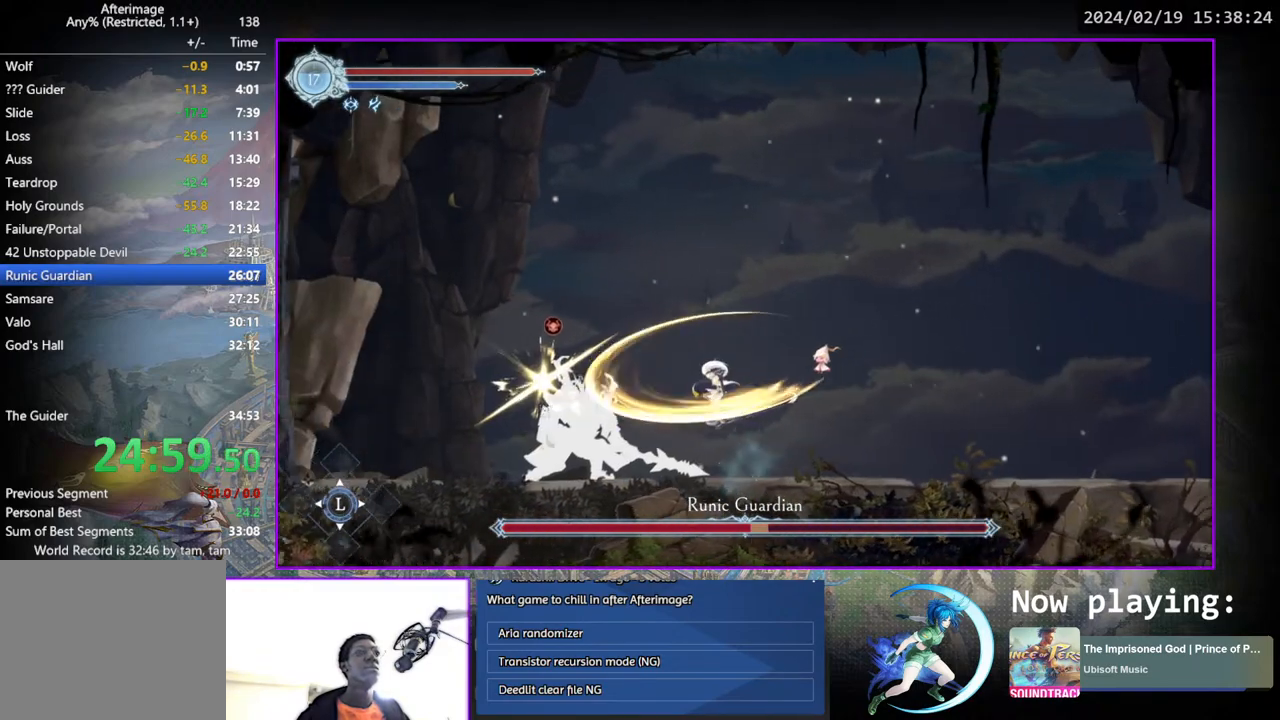
{"buttons": [], "left_stick": "center", "right_stick": "center", "events": [[83, "DPAD_LEFT", "up"], [250, "TRIANGLE", "down"], [433, "DPAD_DOWN", "down"], [433, "TRIANGLE", "up"], [483, "DPAD_DOWN", "up"]]}
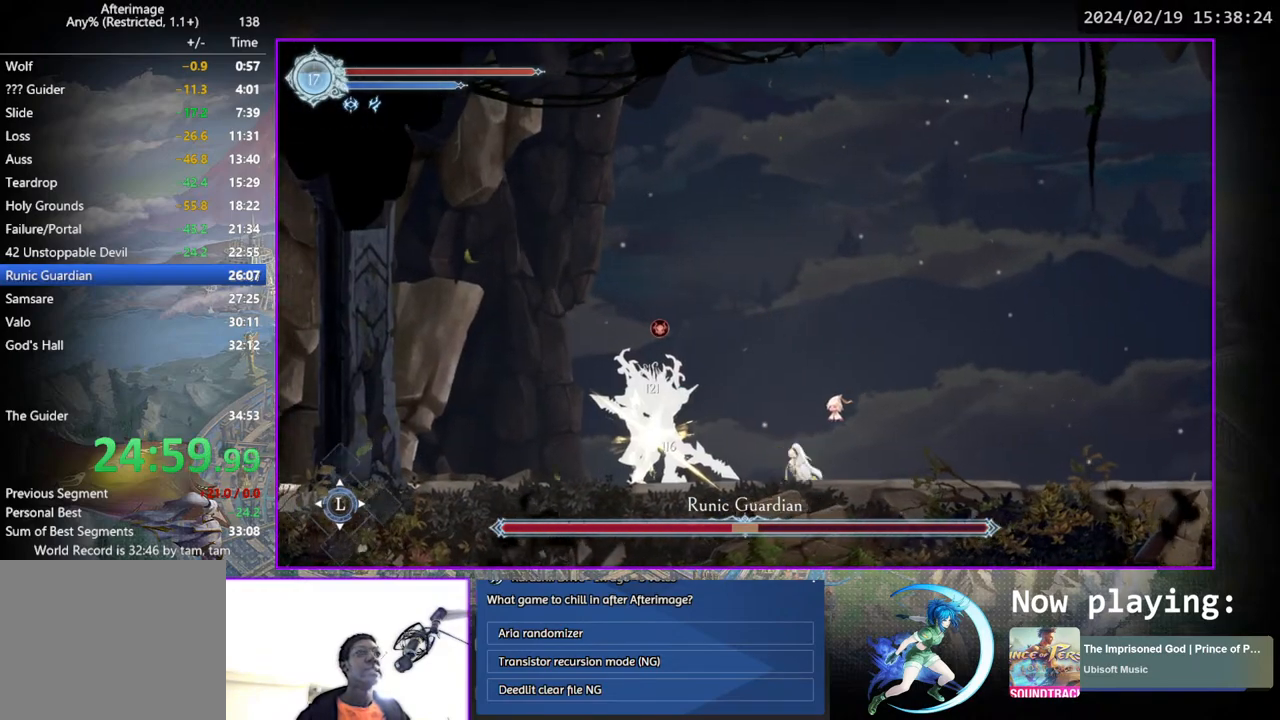
{"buttons": [], "left_stick": "center", "right_stick": "center", "events": [[17, "TRIANGLE", "down"], [183, "DPAD_DOWN", "down"], [183, "TRIANGLE", "up"], [233, "DPAD_DOWN", "up"], [267, "TRIANGLE", "down"], [433, "DPAD_DOWN", "down"], [433, "TRIANGLE", "up"], [467, "DPAD_DOWN", "up"]]}
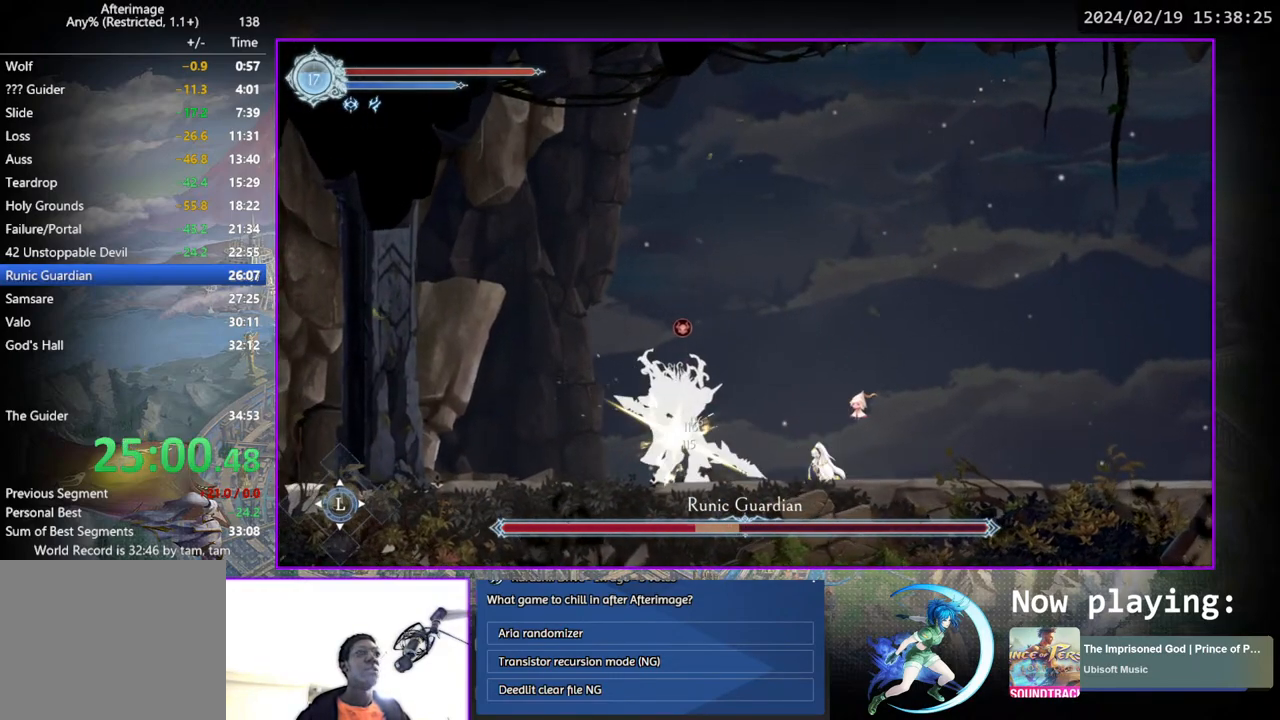
{"buttons": [], "left_stick": "center", "right_stick": "center", "events": [[17, "TRIANGLE", "down"], [167, "DPAD_DOWN", "down"], [183, "TRIANGLE", "up"], [200, "DPAD_DOWN", "up"], [250, "TRIANGLE", "down"], [400, "TRIANGLE", "up"], [450, "DPAD_DOWN", "down"], [467, "DPAD_DOWN", "up"]]}
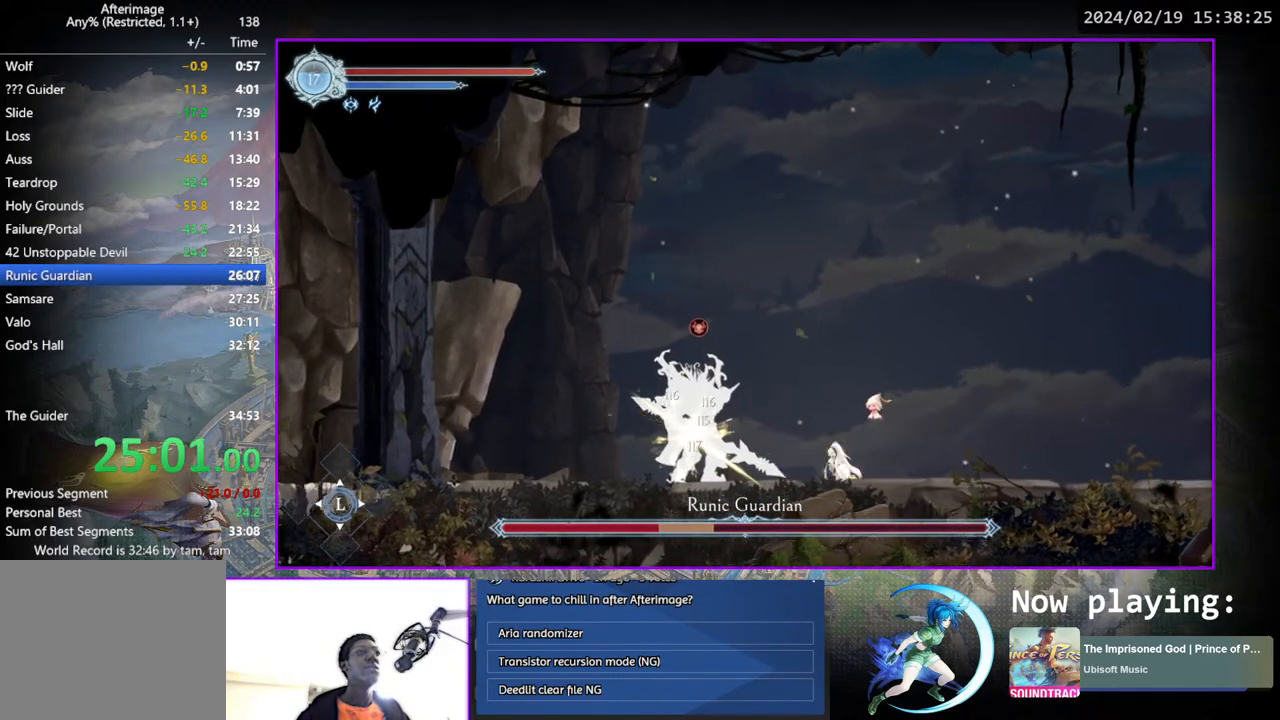
{"buttons": ["TRIANGLE"], "left_stick": "center", "right_stick": "center", "events": [[33, "TRIANGLE", "down"], [183, "DPAD_DOWN", "down"], [200, "TRIANGLE", "up"], [217, "DPAD_DOWN", "up"], [283, "TRIANGLE", "down"], [417, "TRIANGLE", "up"], [433, "DPAD_DOWN", "down"], [467, "DPAD_DOWN", "up"], [500, "TRIANGLE", "down"]]}
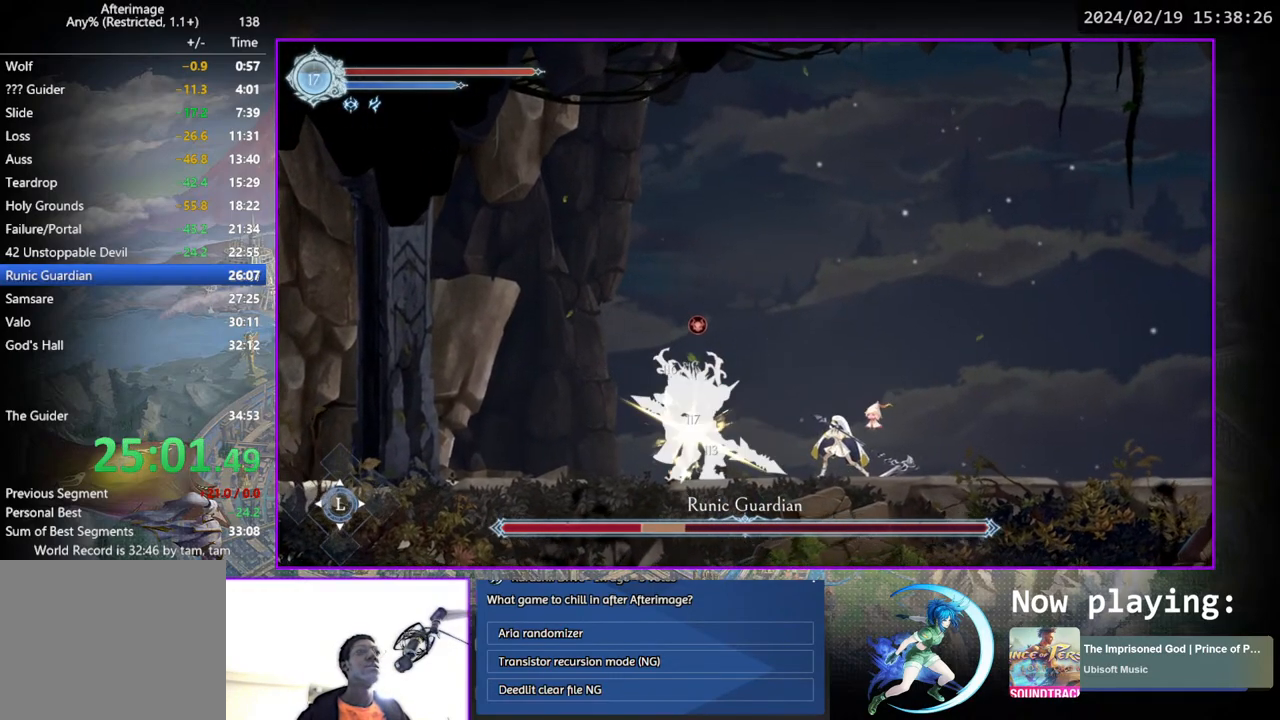
{"buttons": ["TRIANGLE"], "left_stick": "center", "right_stick": "center", "events": [[167, "DPAD_DOWN", "down"], [183, "DPAD_DOWN", "up"], [183, "TRIANGLE", "up"], [250, "TRIANGLE", "down"], [417, "DPAD_DOWN", "down"], [417, "TRIANGLE", "up"], [450, "DPAD_DOWN", "up"], [500, "TRIANGLE", "down"]]}
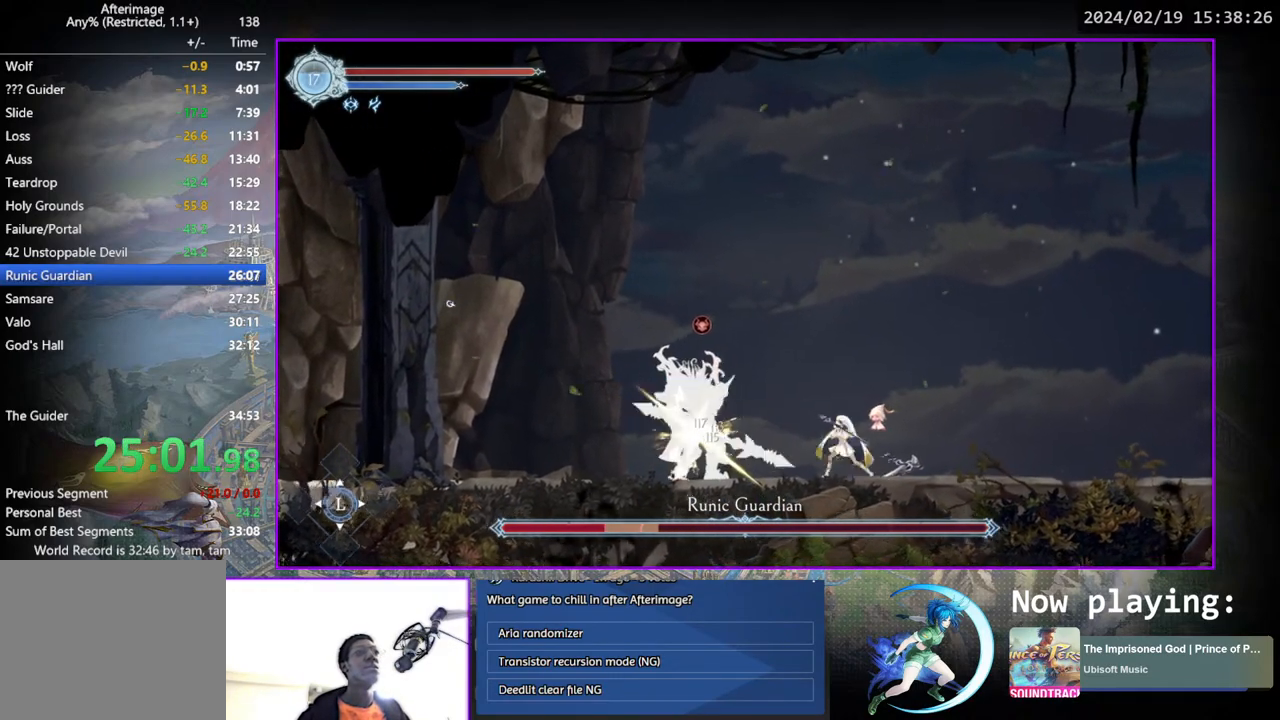
{"buttons": ["TRIANGLE"], "left_stick": "center", "right_stick": "center", "events": [[167, "DPAD_DOWN", "down"], [167, "TRIANGLE", "up"], [200, "DPAD_DOWN", "up"], [233, "TRIANGLE", "down"], [383, "TRIANGLE", "up"], [417, "DPAD_DOWN", "down"], [467, "DPAD_DOWN", "up"], [467, "TRIANGLE", "down"]]}
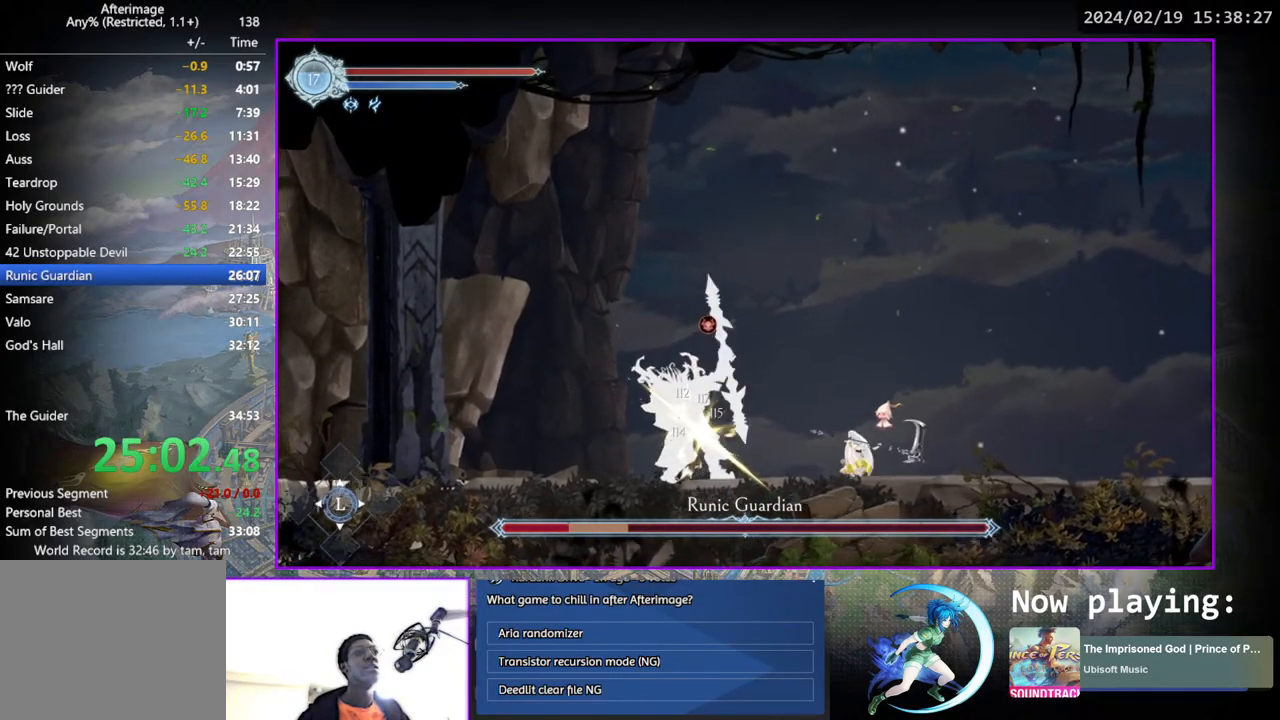
{"buttons": ["DPAD_RIGHT"], "left_stick": "center", "right_stick": "center", "events": [[100, "TRIANGLE", "up"], [183, "DPAD_RIGHT", "down"]]}
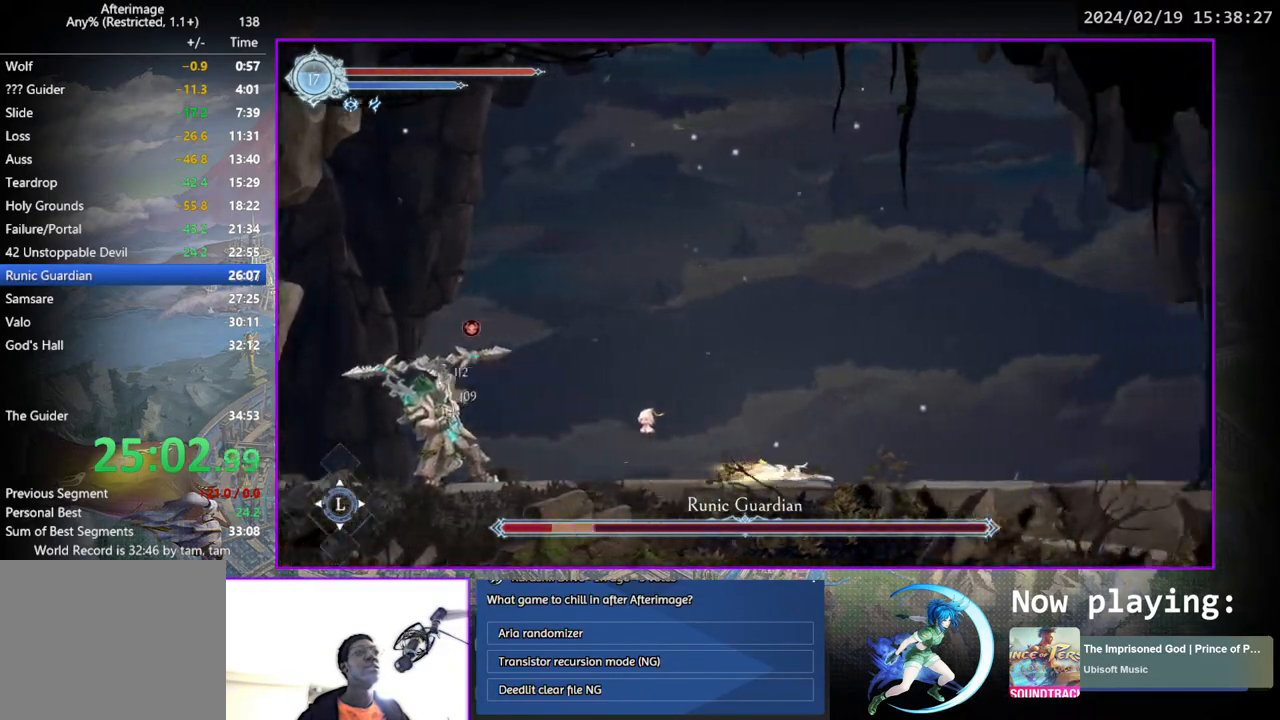
{"buttons": ["TRIANGLE", "DPAD_LEFT"], "left_stick": "center", "right_stick": "center", "events": [[100, "DPAD_RIGHT", "up"], [167, "DPAD_LEFT", "down"], [183, "CROSS", "down"], [283, "CROSS", "up"], [417, "TRIANGLE", "down"]]}
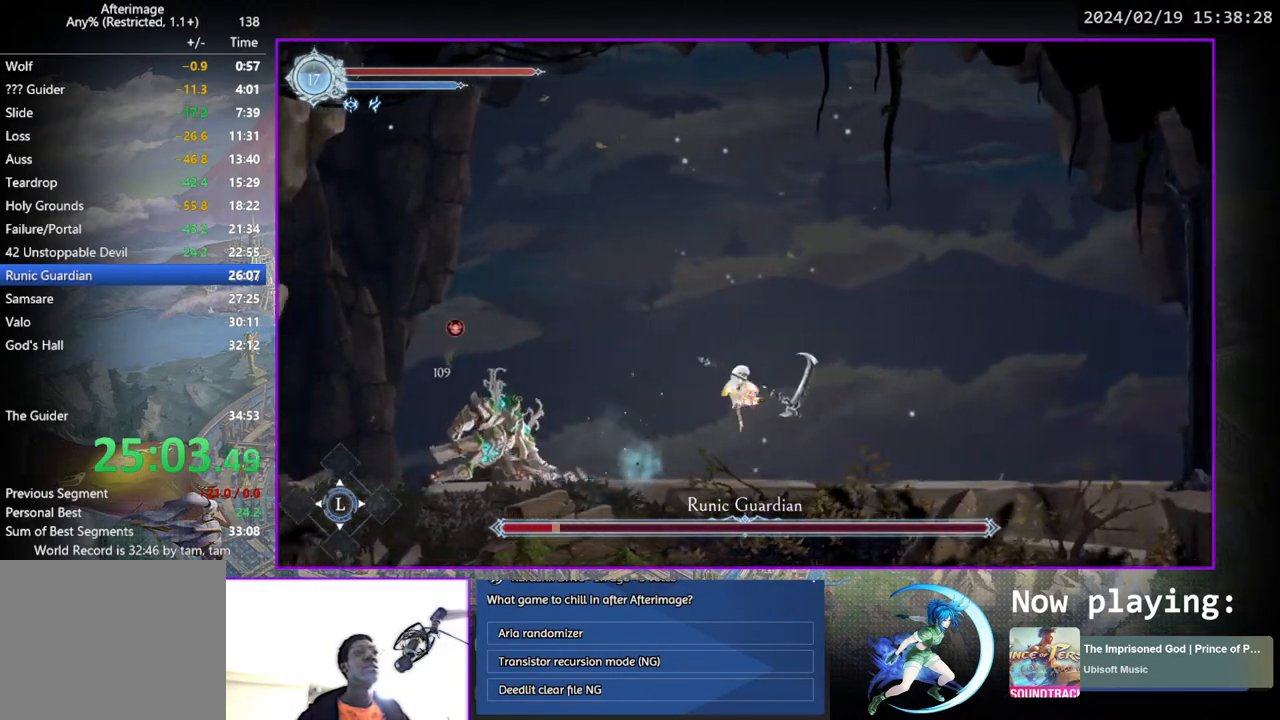
{"buttons": ["TRIANGLE"], "left_stick": "center", "right_stick": "center", "events": [[83, "TRIANGLE", "up"], [417, "DPAD_LEFT", "up"], [433, "TRIANGLE", "down"]]}